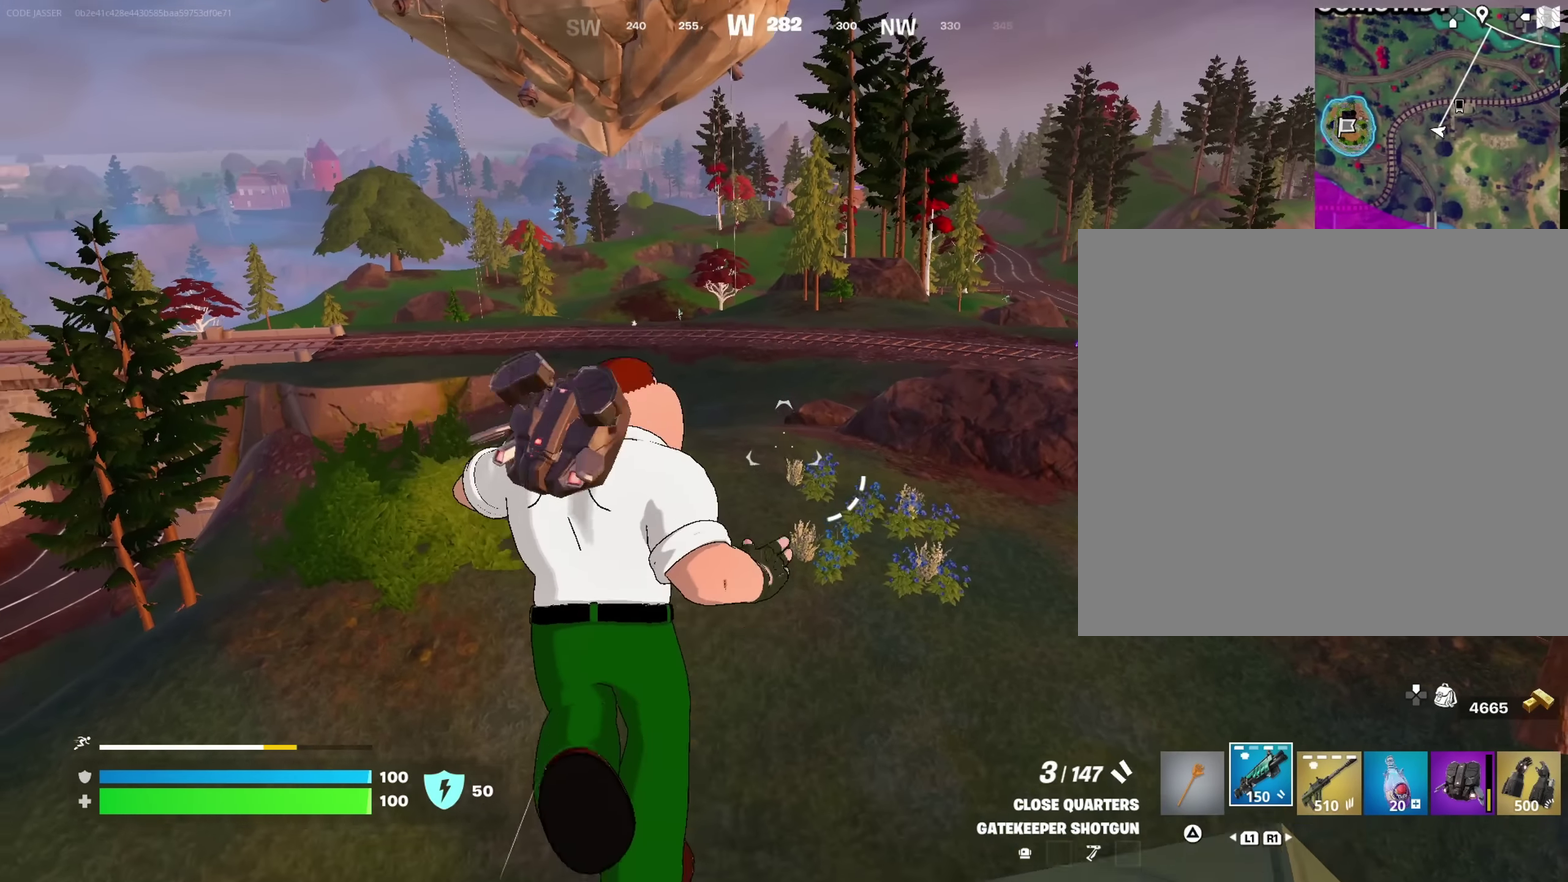
Gameplay with a controller (PlayStation layout); each line is a JSON object with the inputs held at the frame after it (dt_ms = milliseconds from this image to that frame). "events" lists button and stick changes between this image and that frame as [ms after this image, input, new state], when the widget could be followed in between. This document gives stick clicks only as held states, not as events.
{"dt_ms": 650, "buttons": ["CROSS"], "left_stick": "up-left", "right_stick": "center", "events": [[267, "CROSS", "up"], [350, "CROSS", "down"]]}
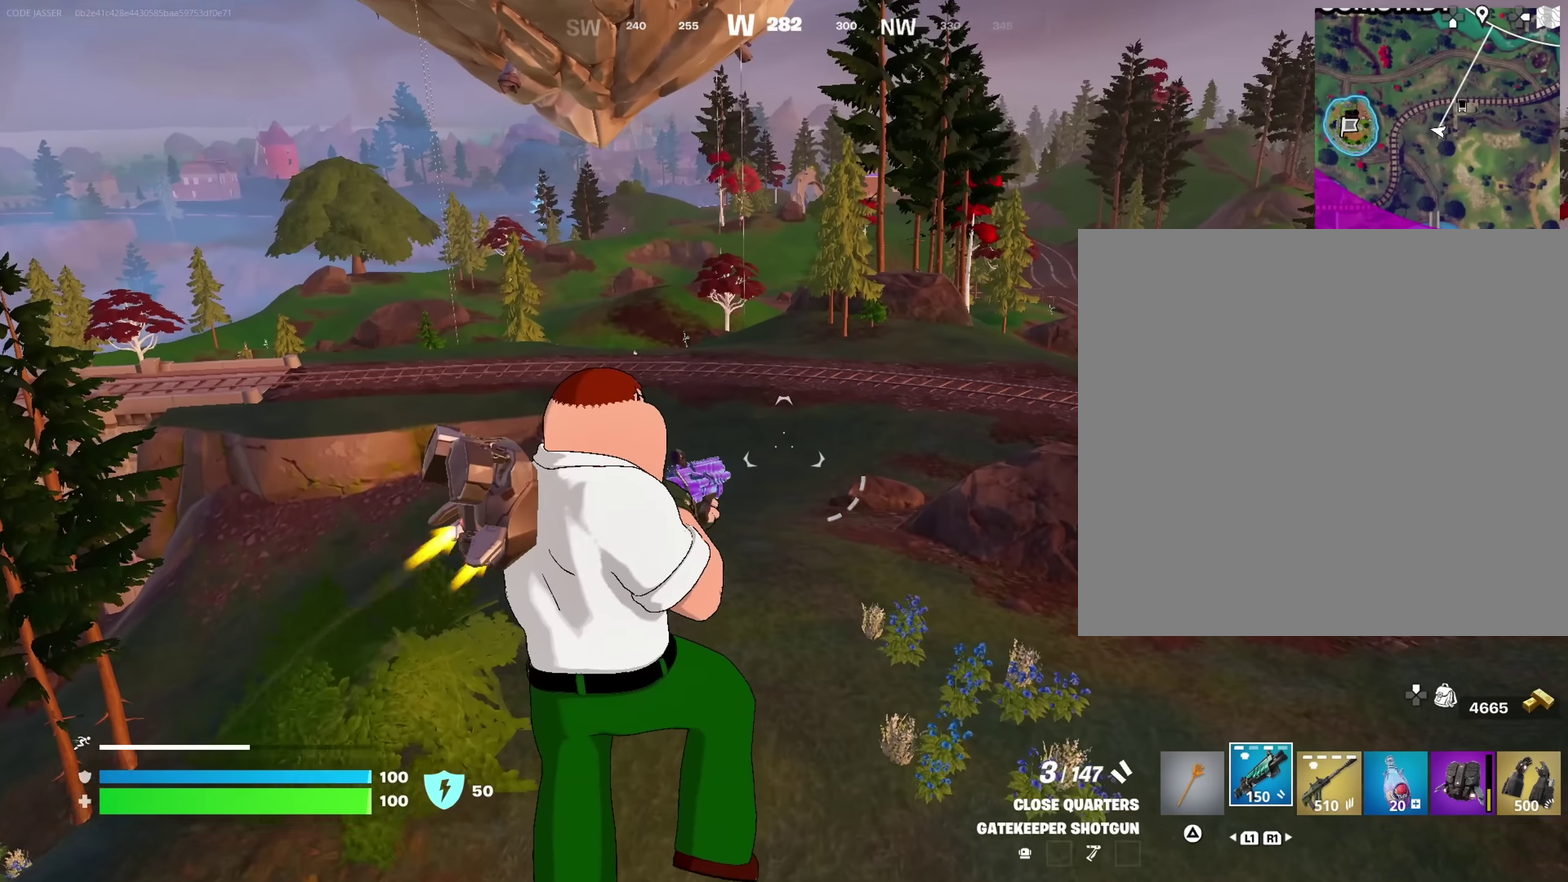
{"dt_ms": 350, "buttons": [], "left_stick": "up-left", "right_stick": "center"}
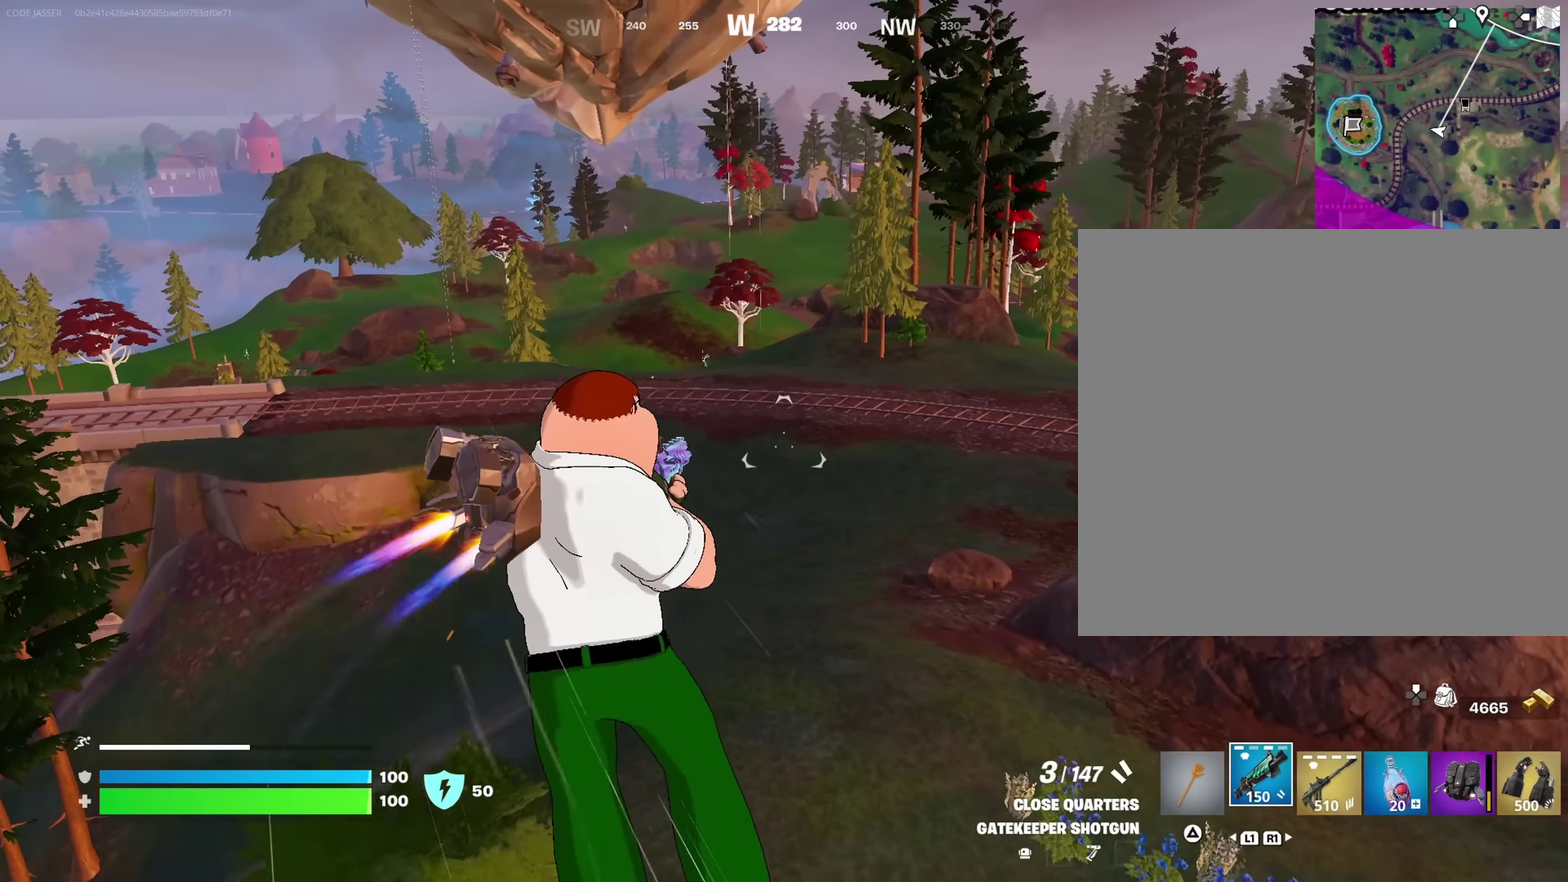
{"dt_ms": 900, "buttons": [], "left_stick": "up", "right_stick": "center"}
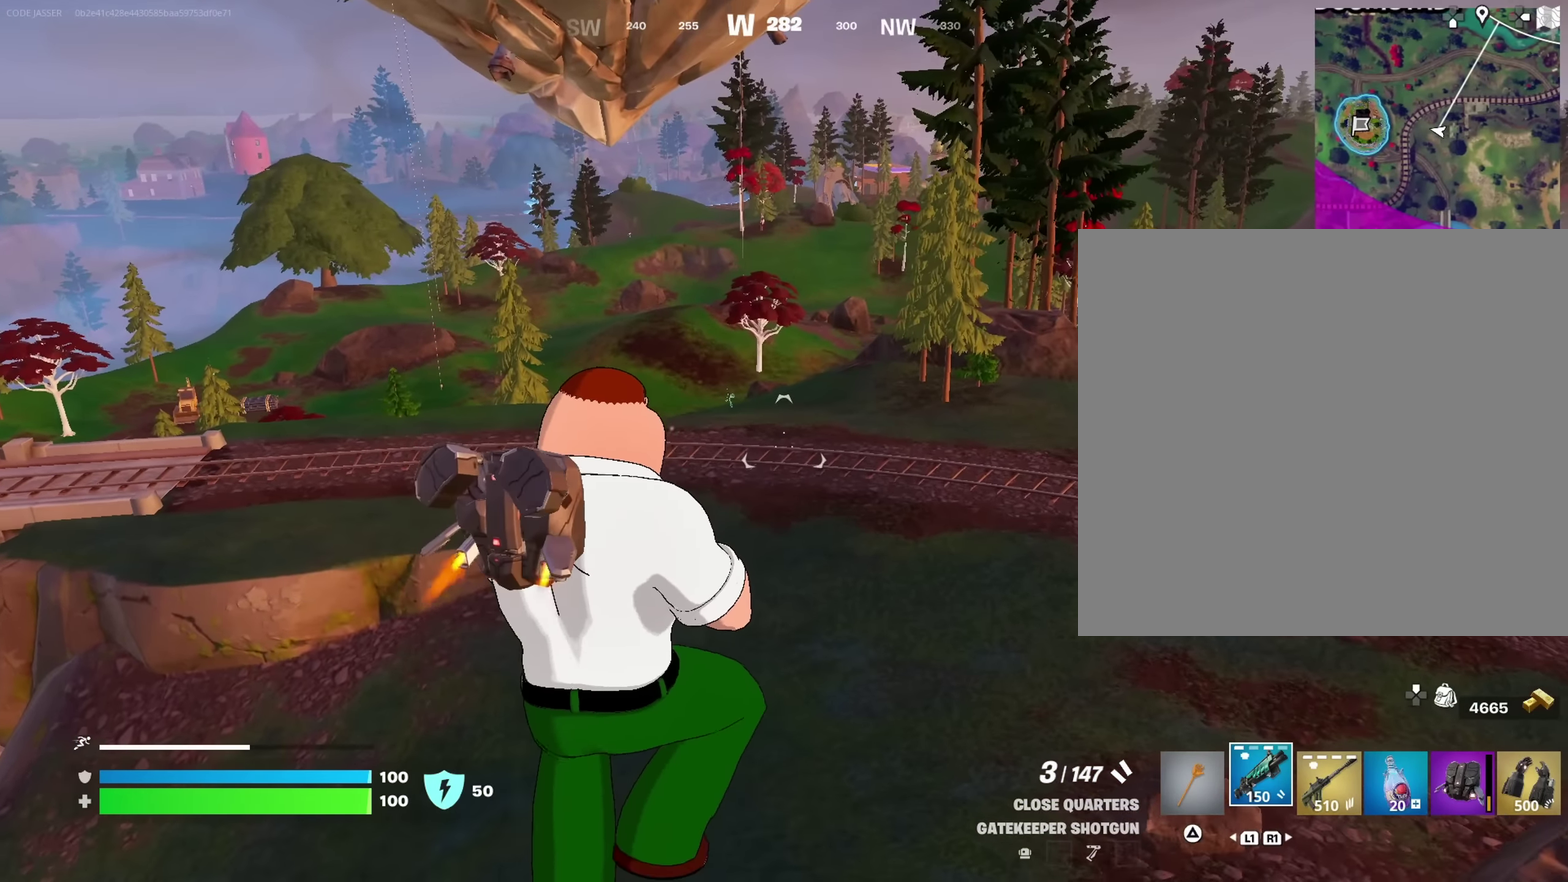
{"dt_ms": 250, "buttons": [], "left_stick": "up", "right_stick": "center", "events": [[117, "SQUARE", "down"], [217, "SQUARE", "up"]]}
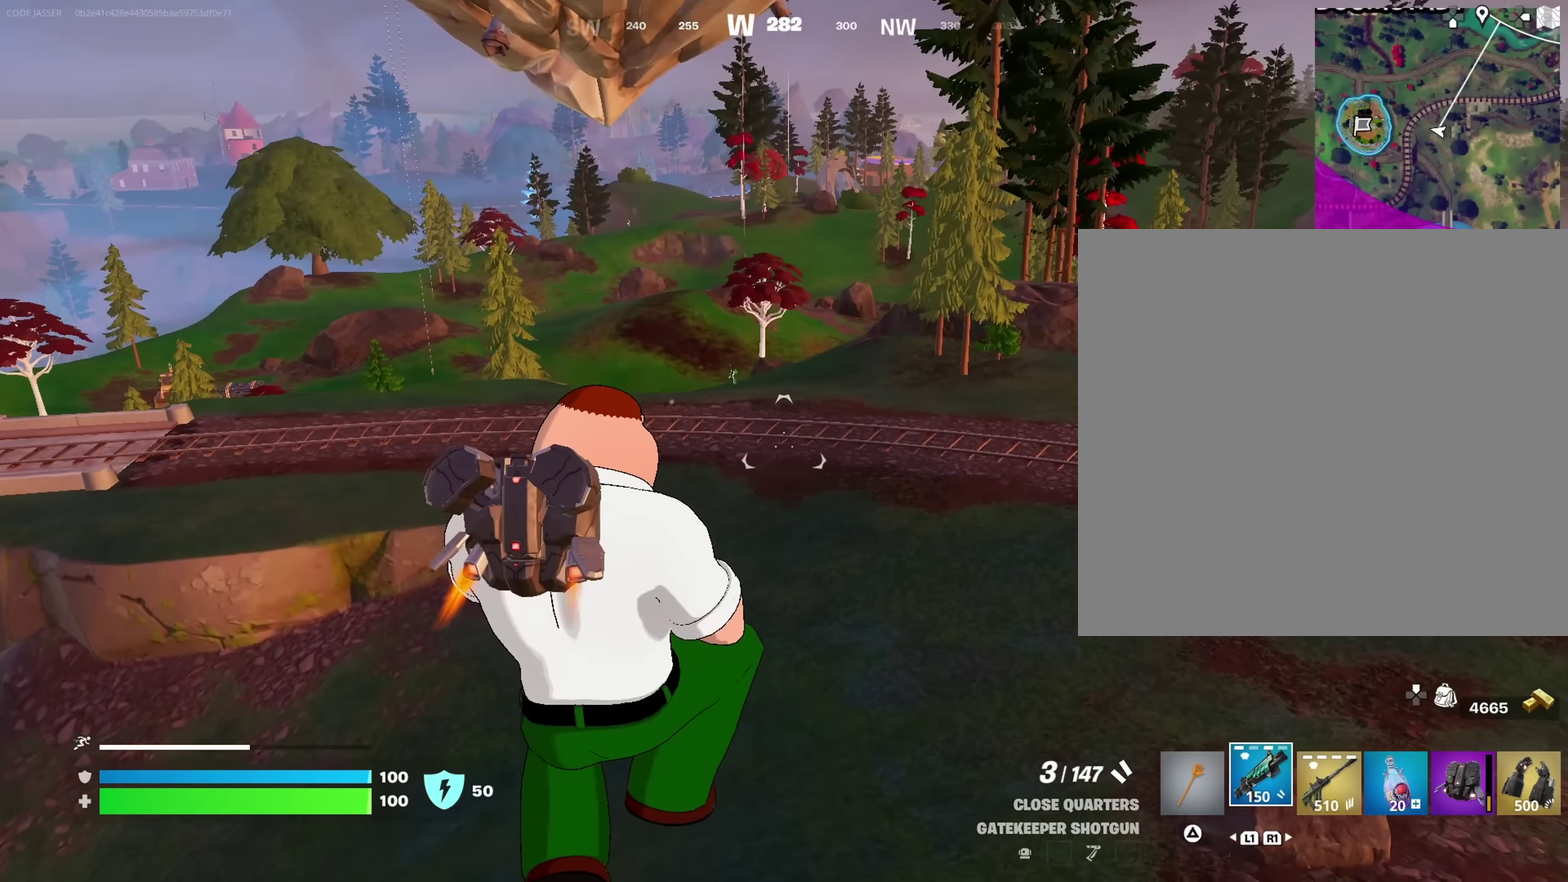
{"dt_ms": 500, "buttons": [], "left_stick": "up", "right_stick": "center"}
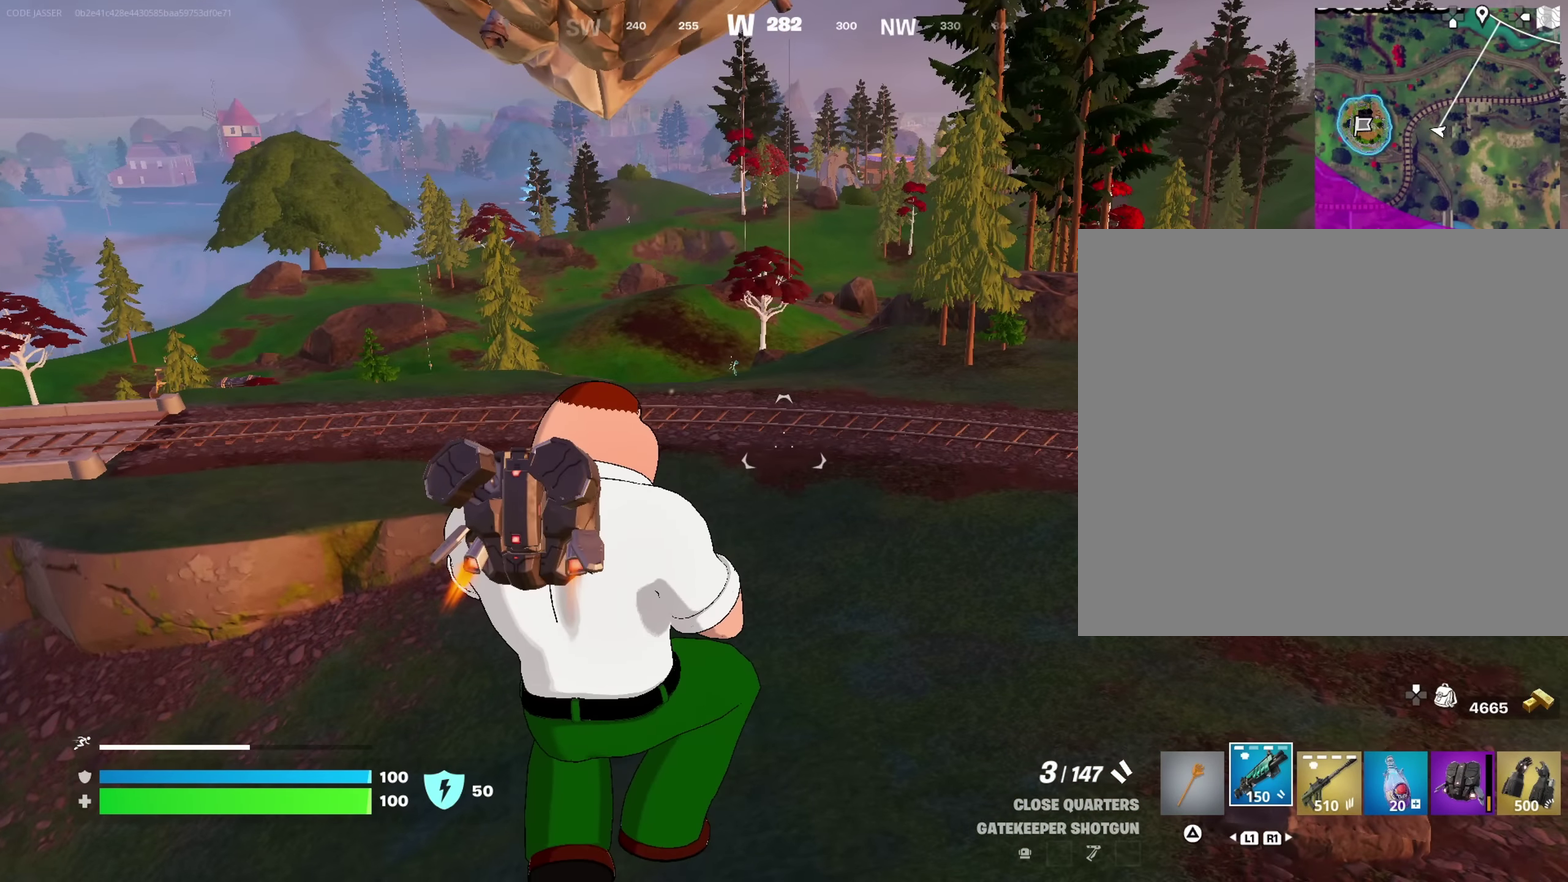
{"dt_ms": 750, "buttons": ["CROSS"], "left_stick": "up", "right_stick": "center", "events": [[383, "CROSS", "down"], [483, "CROSS", "up"], [583, "CROSS", "down"]]}
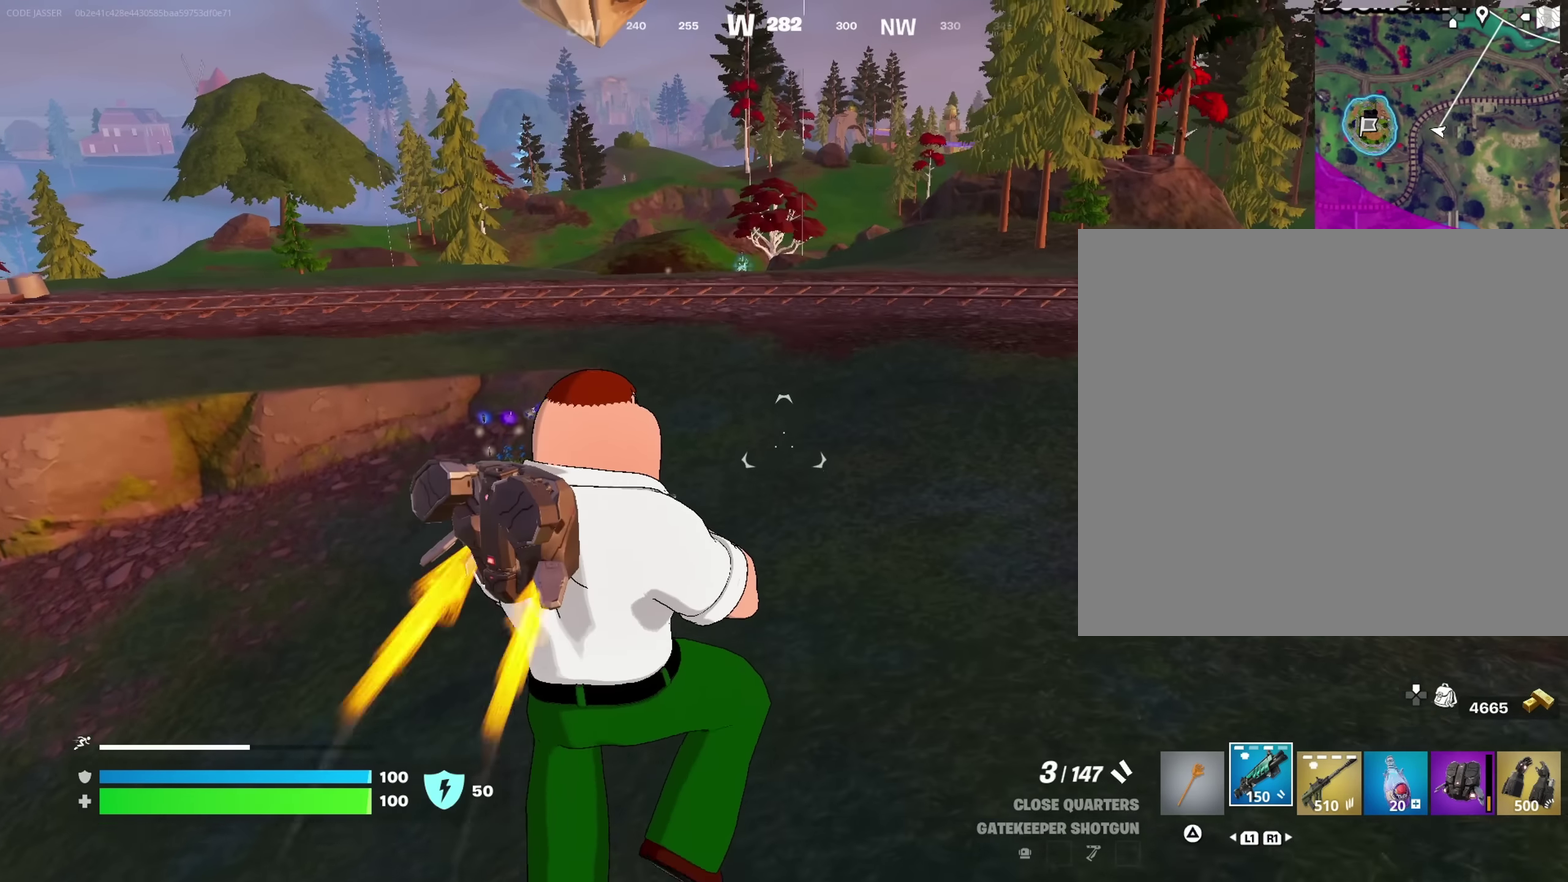
{"dt_ms": 250, "buttons": ["CROSS"], "left_stick": "up", "right_stick": "center", "events": []}
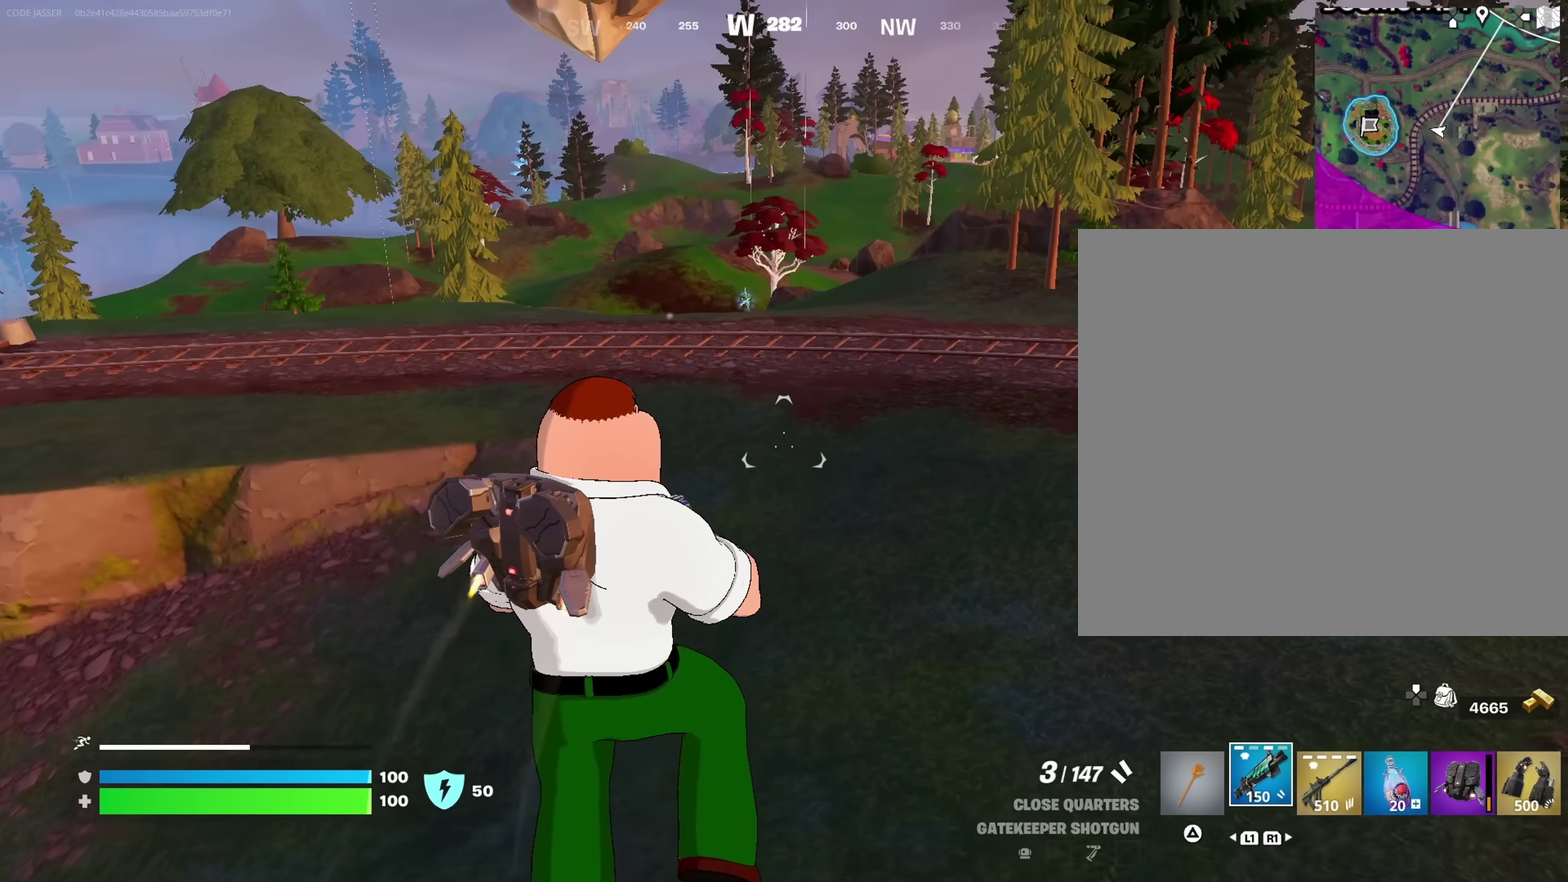
{"dt_ms": 750, "buttons": [], "left_stick": "up", "right_stick": "center"}
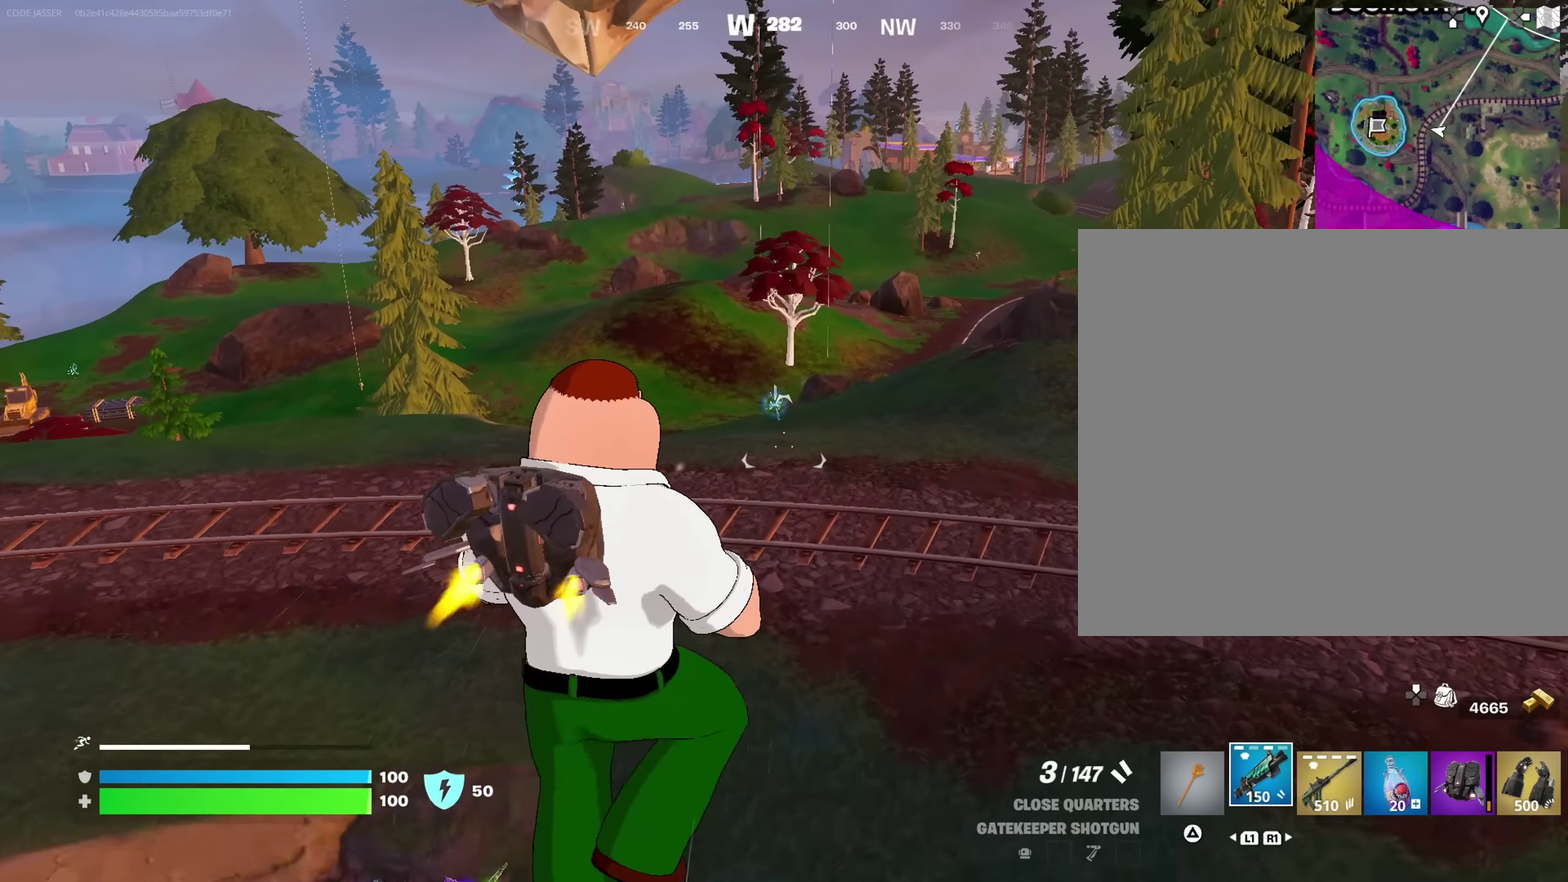
{"dt_ms": 250, "buttons": [], "left_stick": "up", "right_stick": "center", "events": []}
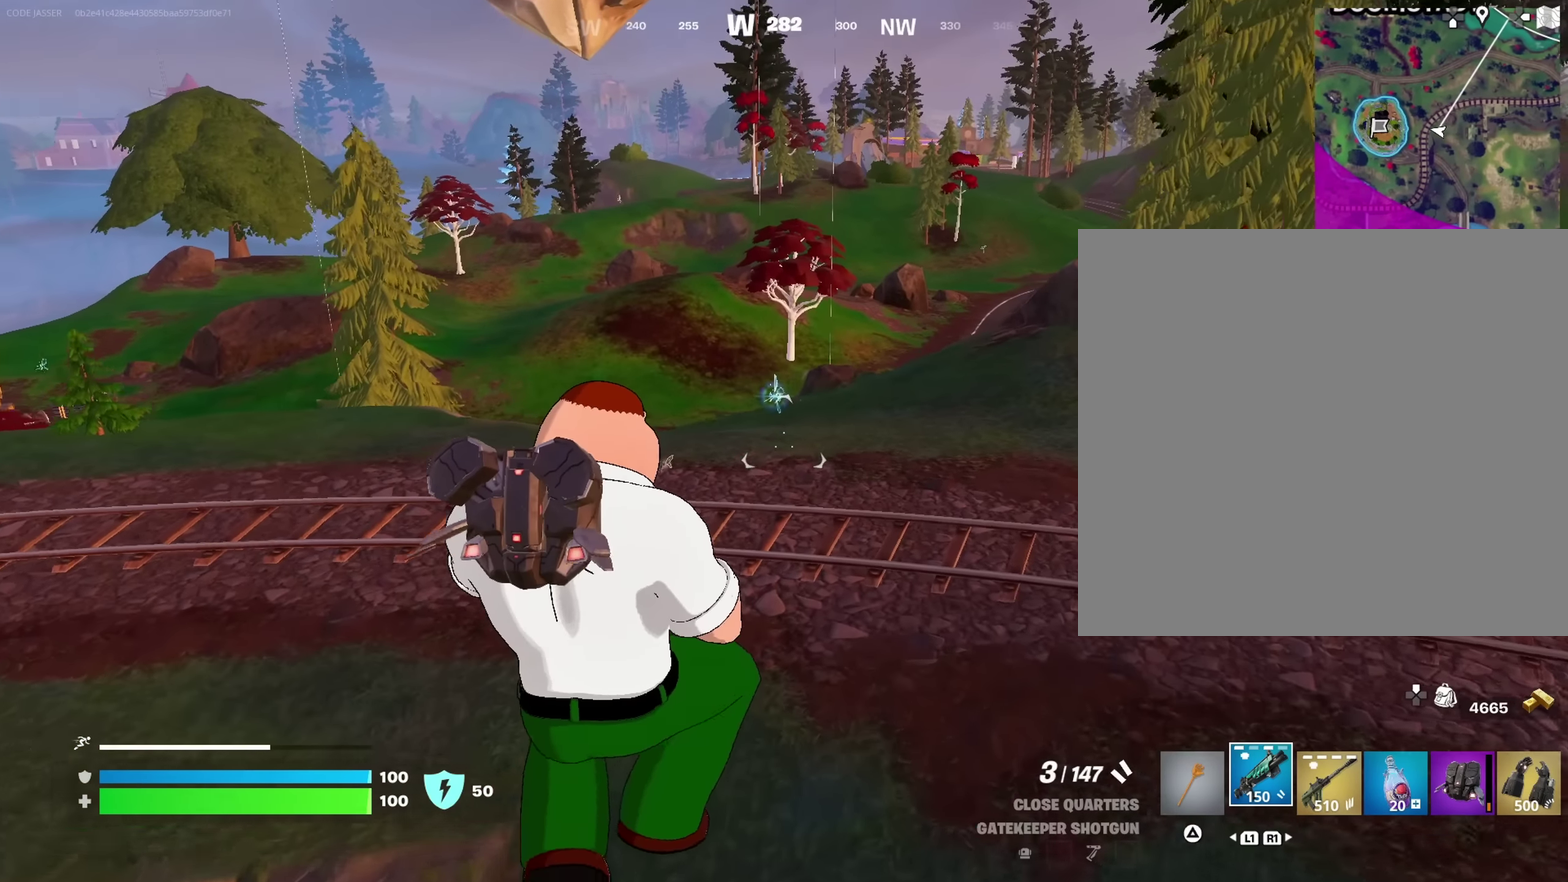
{"dt_ms": 750, "buttons": ["CROSS"], "left_stick": "up", "right_stick": "center", "events": [[500, "CROSS", "down"], [616, "CROSS", "up"], [683, "CROSS", "down"]]}